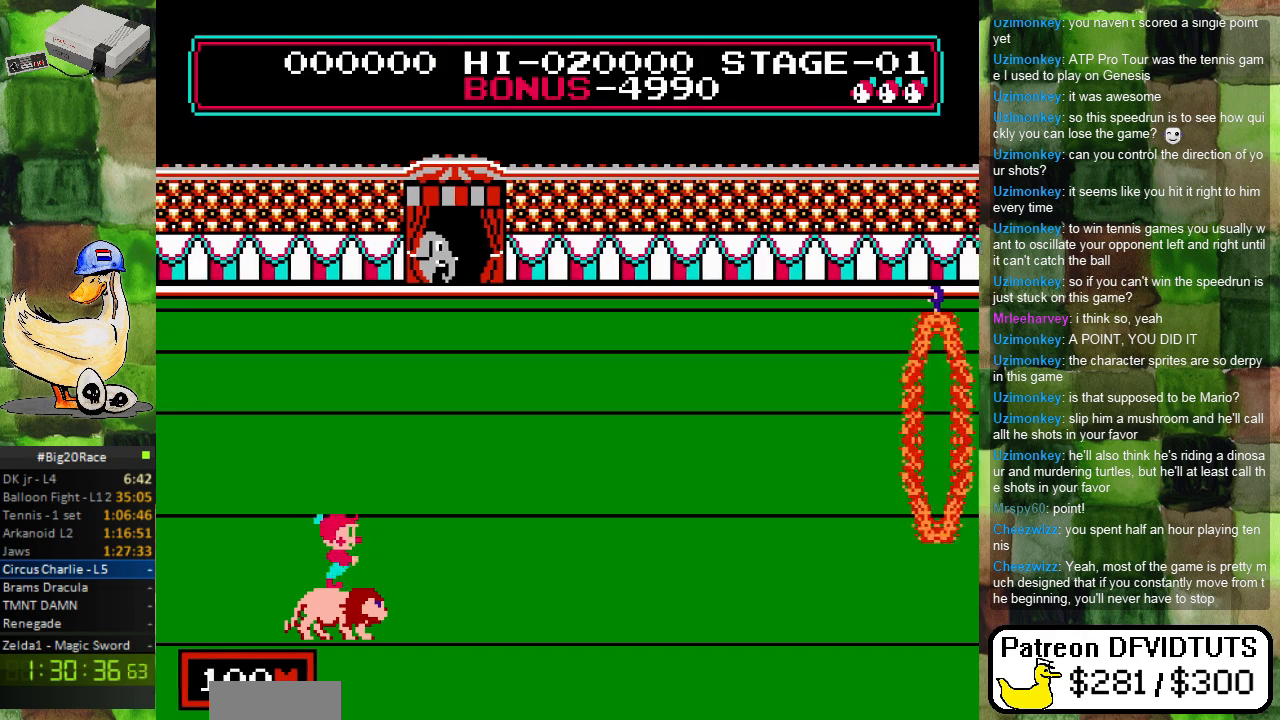
Gameplay with a controller (Nintendo layout); each line is a JSON object with the inputs held at the frame after it. "events" lists button and stick changes between this image and that frame as [ms after this image, input, new state], when the widget could be followed in between. Not read: L3 R3.
{"buttons": ["DPAD_RIGHT"], "events": []}
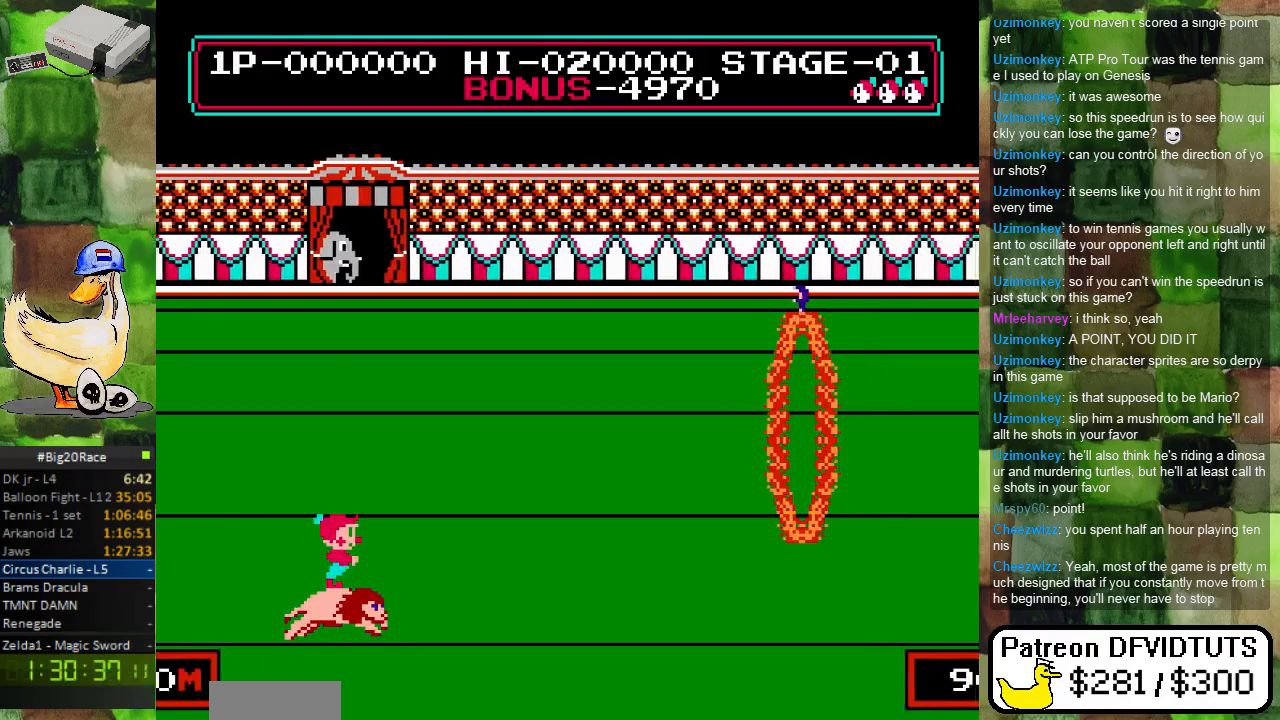
{"buttons": ["DPAD_RIGHT"], "events": []}
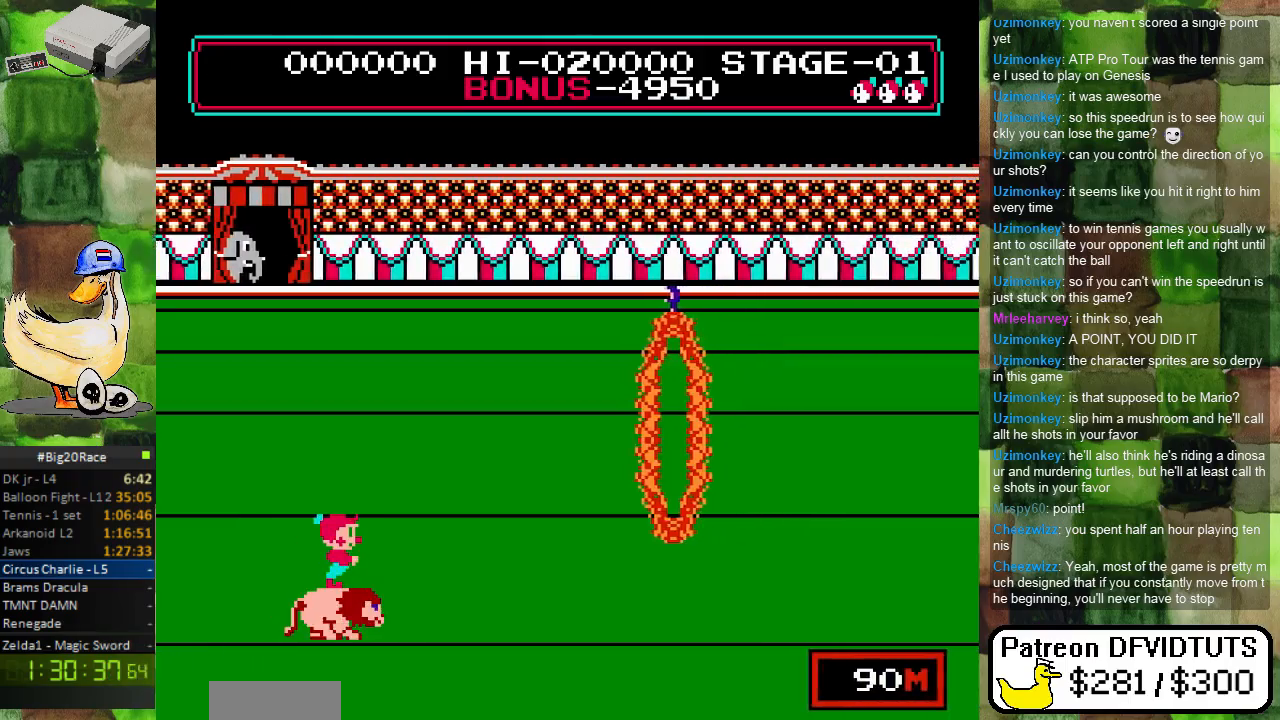
{"buttons": ["DPAD_RIGHT"], "events": []}
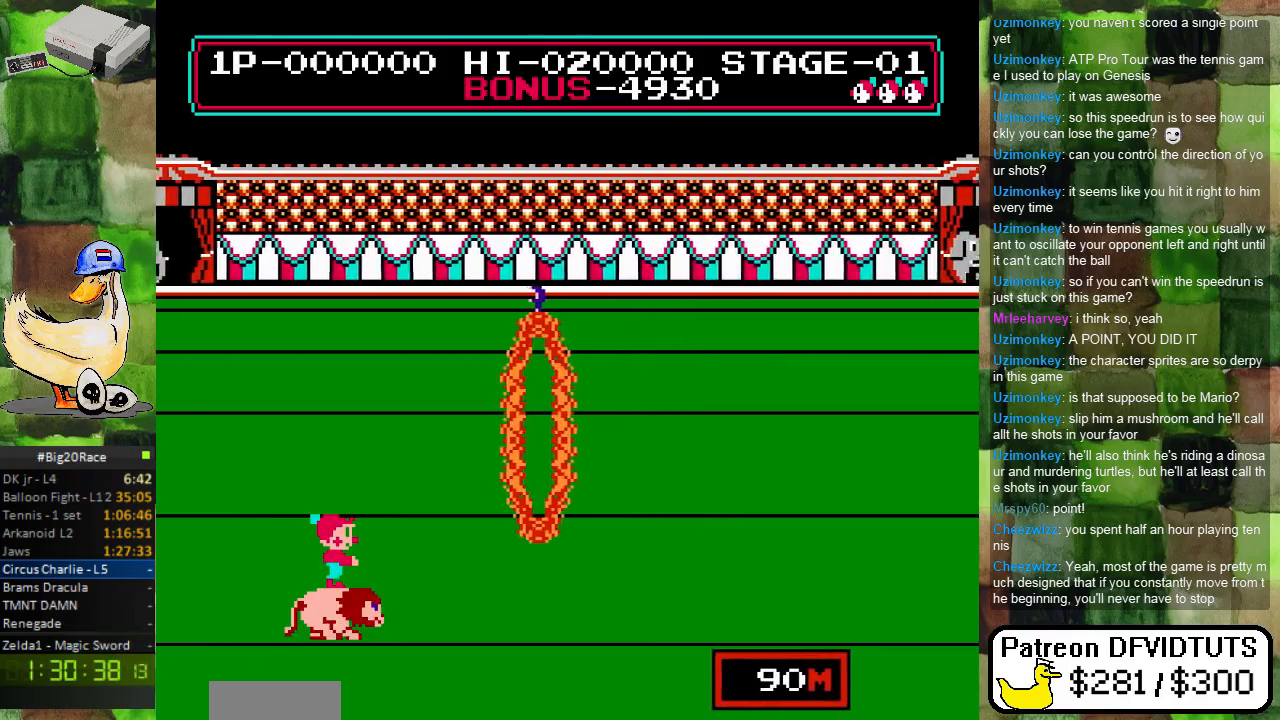
{"buttons": ["A", "DPAD_RIGHT"], "events": [[317, "A", "down"]]}
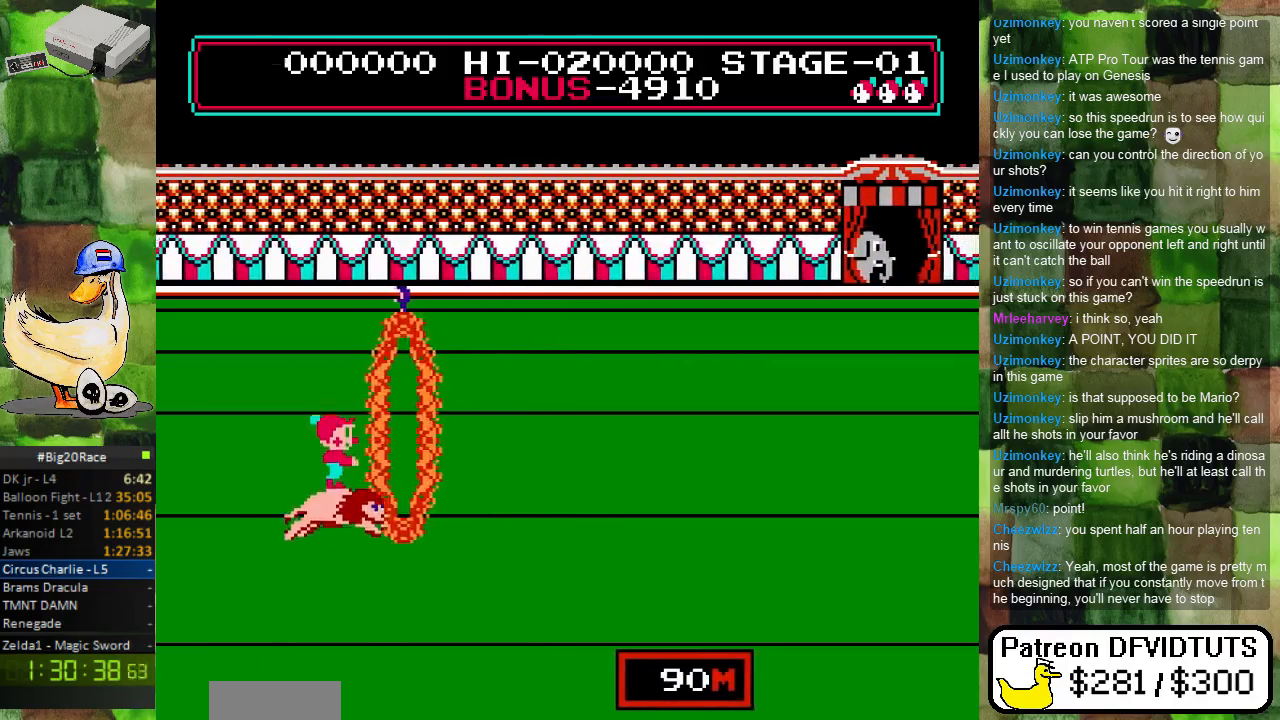
{"buttons": ["A", "DPAD_RIGHT"], "events": []}
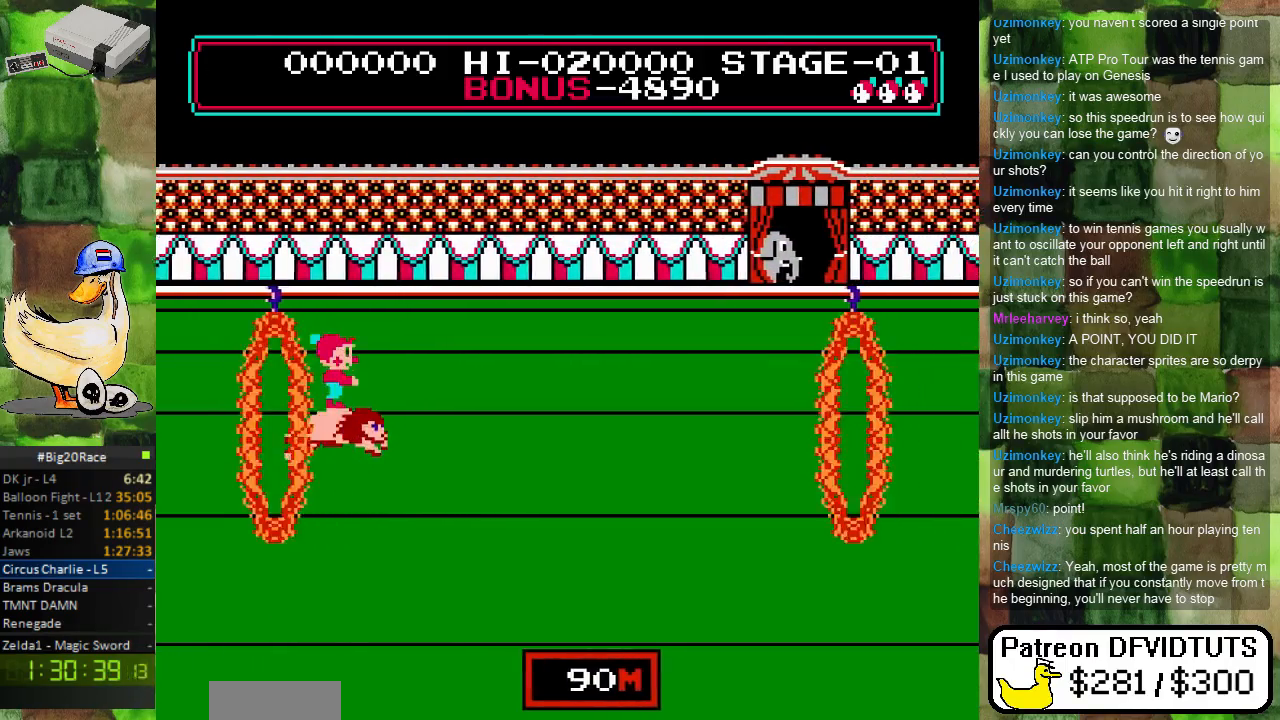
{"buttons": ["DPAD_RIGHT"], "events": [[417, "A", "up"]]}
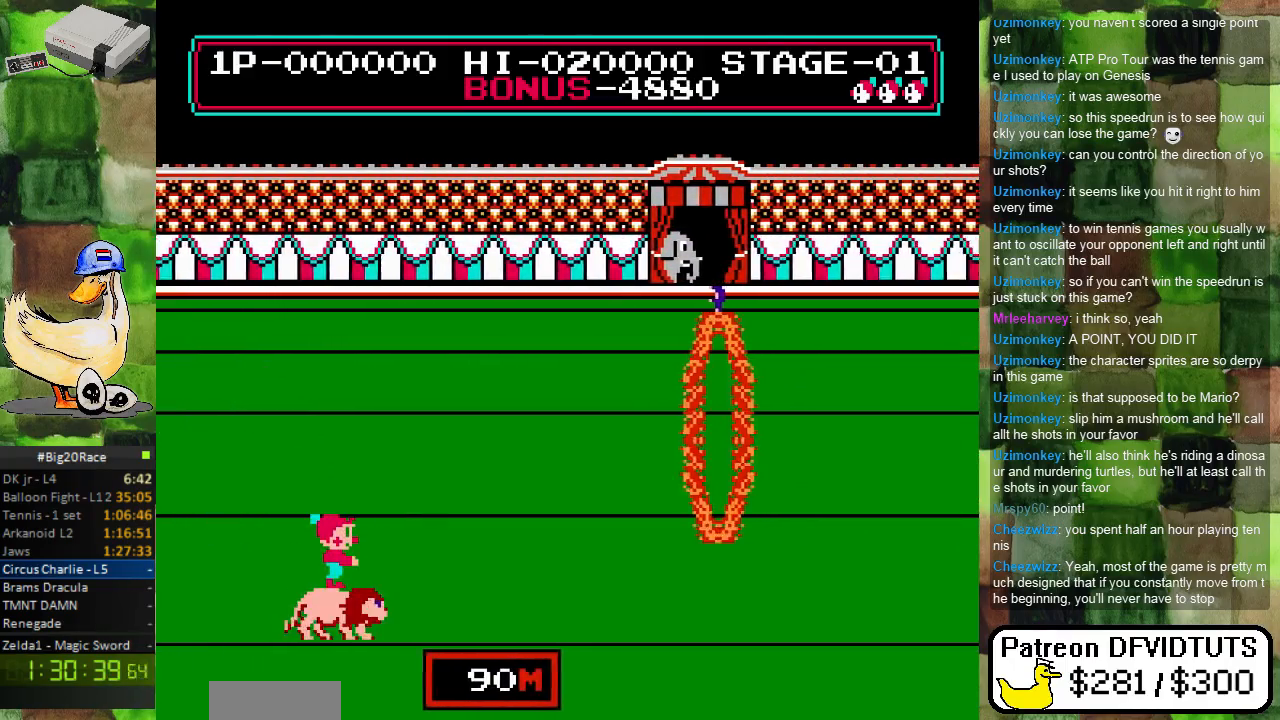
{"buttons": ["DPAD_RIGHT"], "events": []}
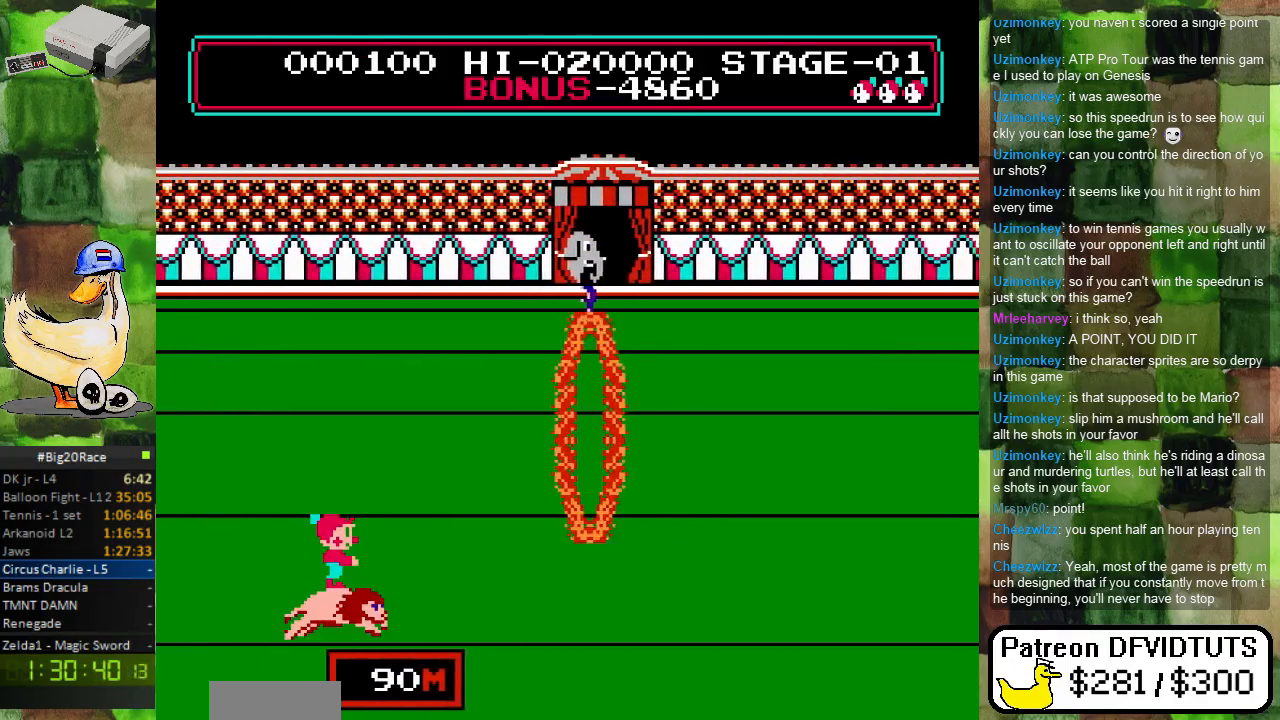
{"buttons": ["A", "DPAD_RIGHT"], "events": [[467, "A", "down"]]}
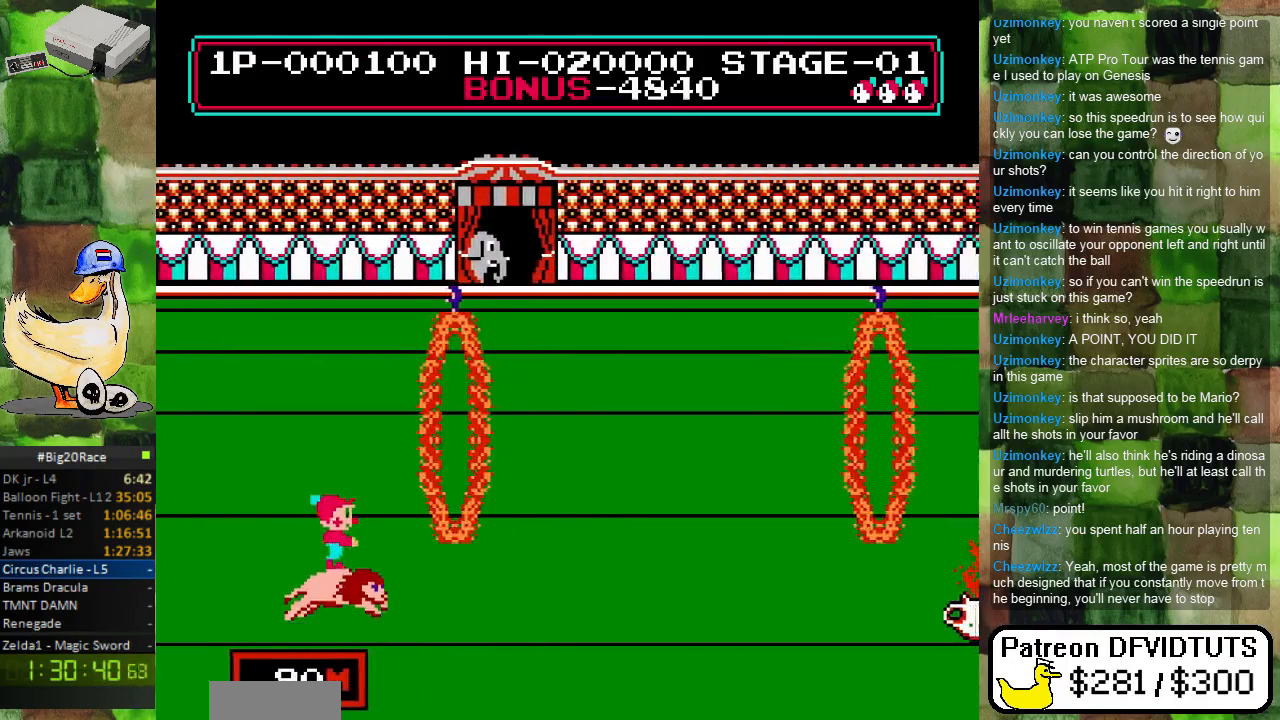
{"buttons": ["A", "DPAD_RIGHT"], "events": []}
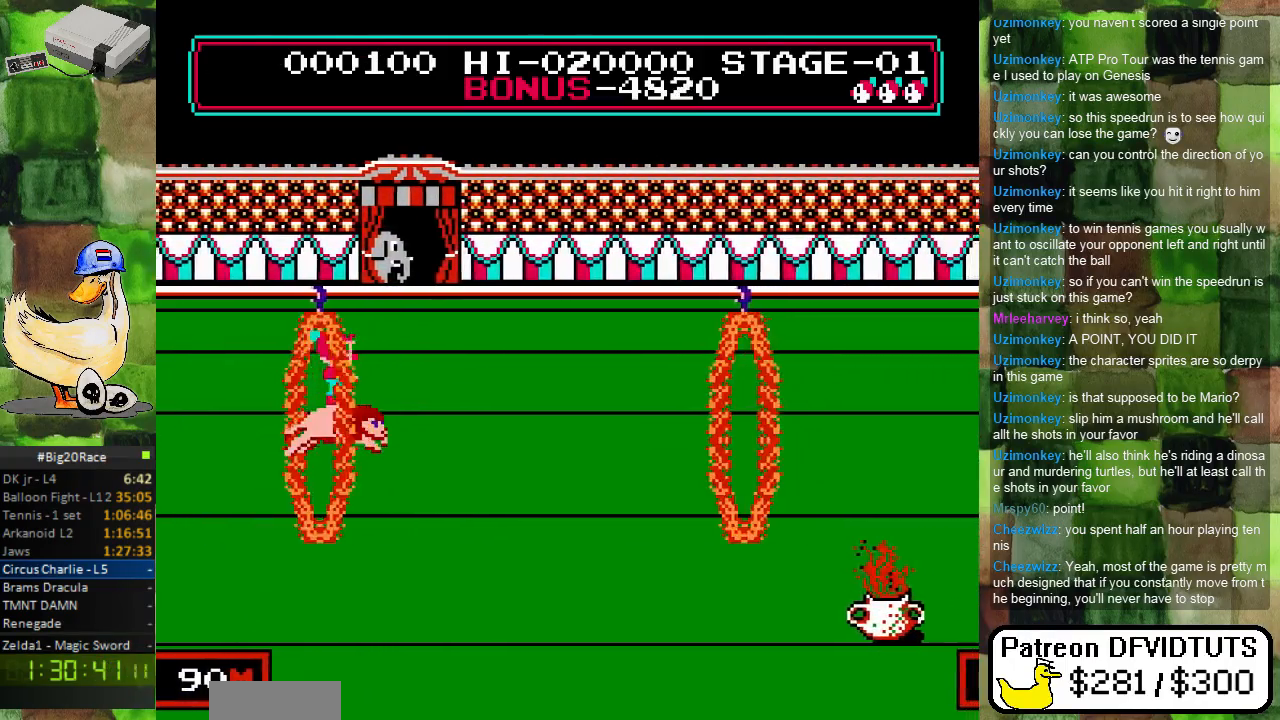
{"buttons": ["DPAD_RIGHT"], "events": [[183, "A", "up"]]}
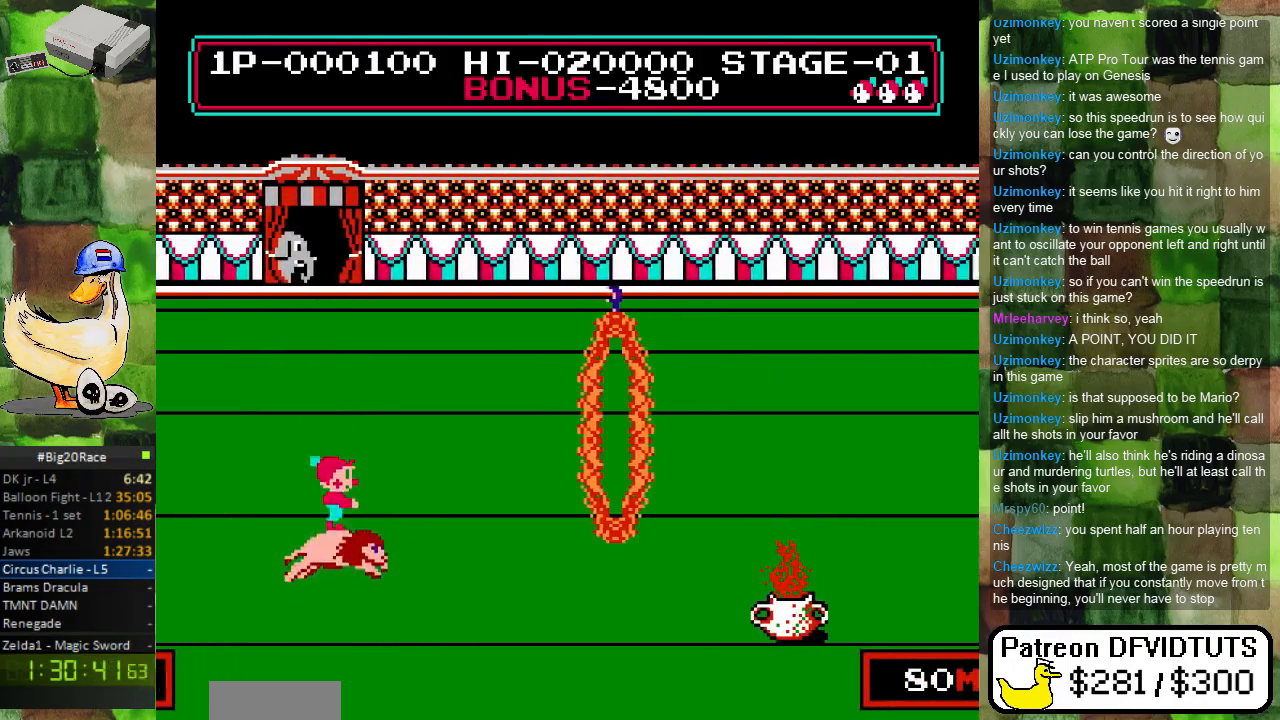
{"buttons": ["A", "DPAD_RIGHT"], "events": [[383, "A", "down"]]}
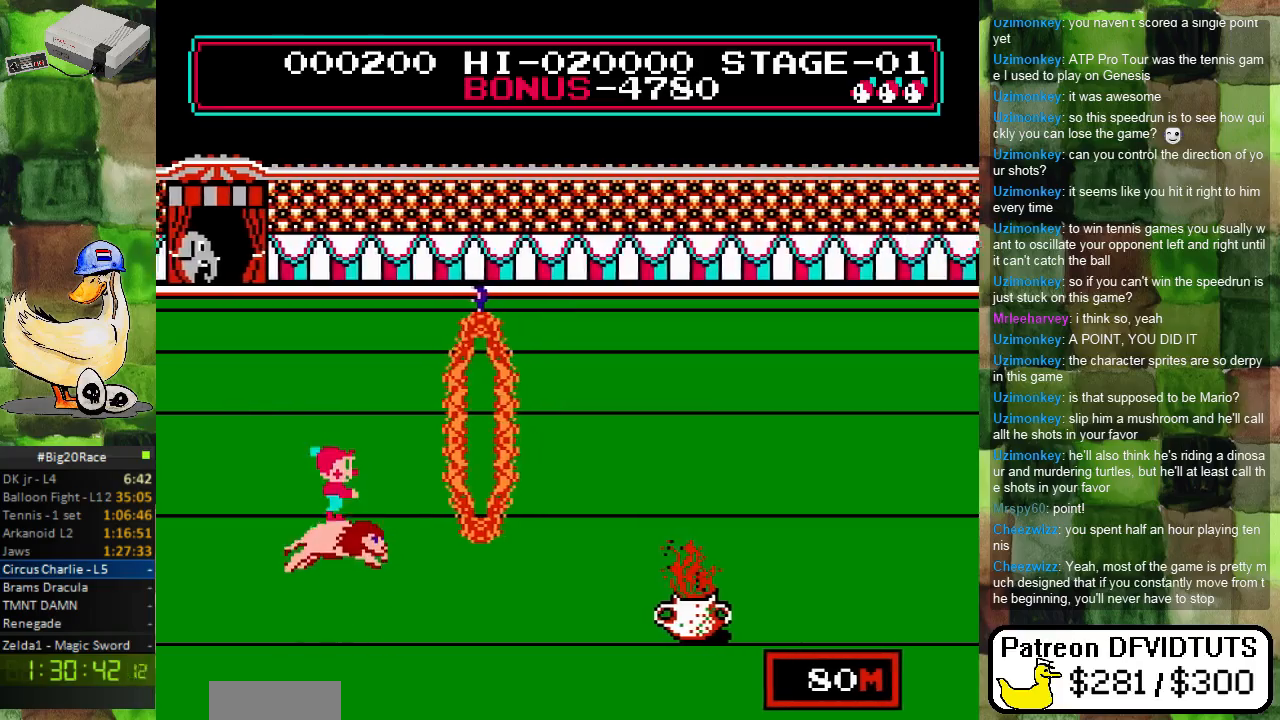
{"buttons": ["A", "DPAD_RIGHT"], "events": []}
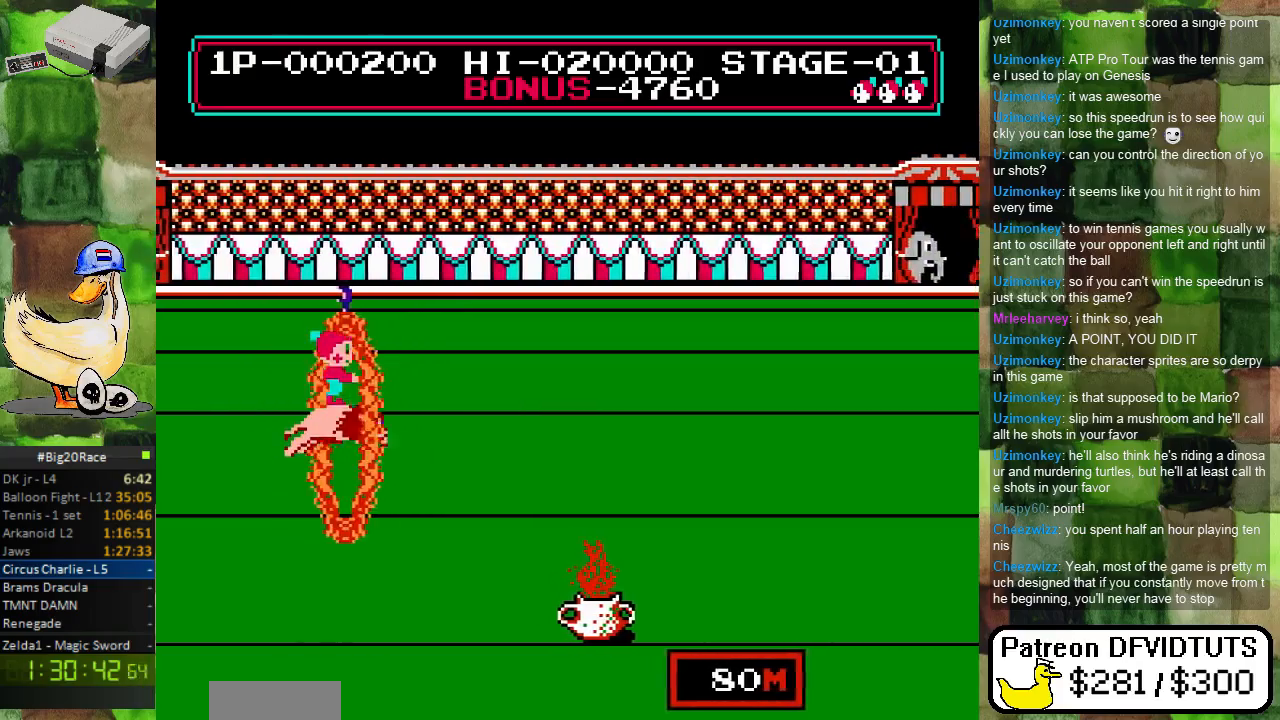
{"buttons": ["DPAD_RIGHT"], "events": [[217, "A", "up"]]}
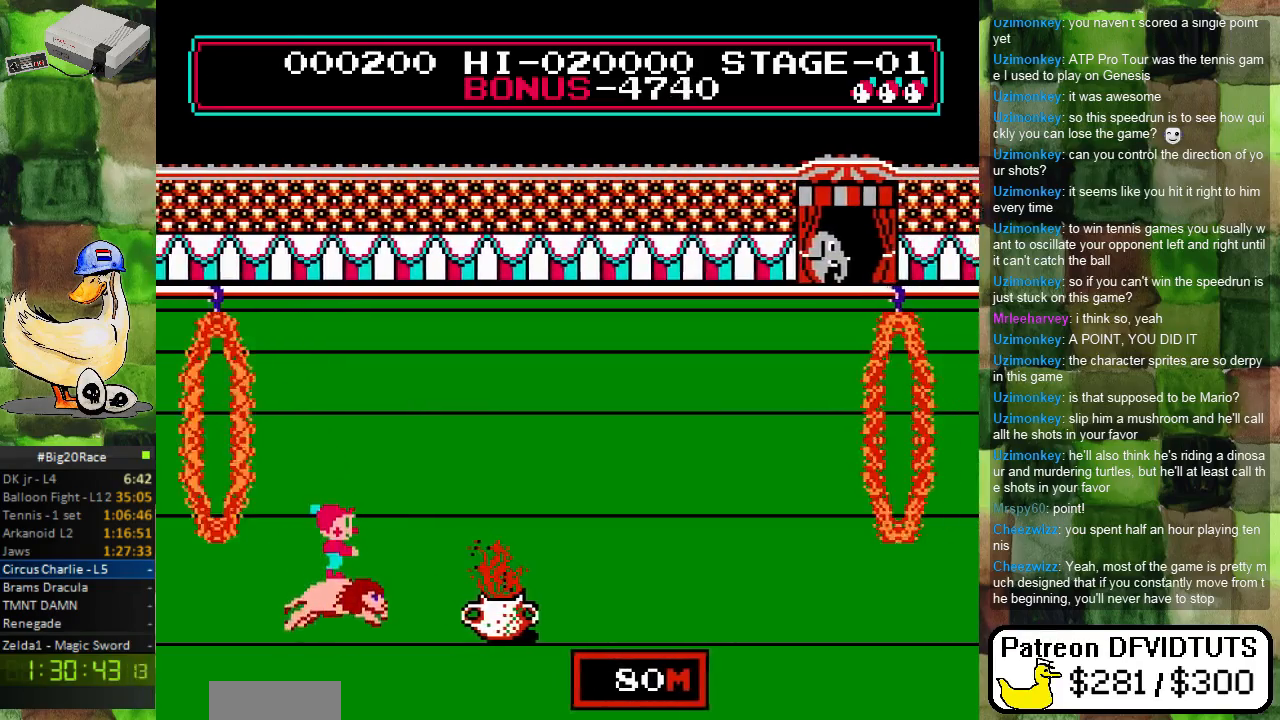
{"buttons": ["A", "DPAD_RIGHT"], "events": [[217, "A", "down"]]}
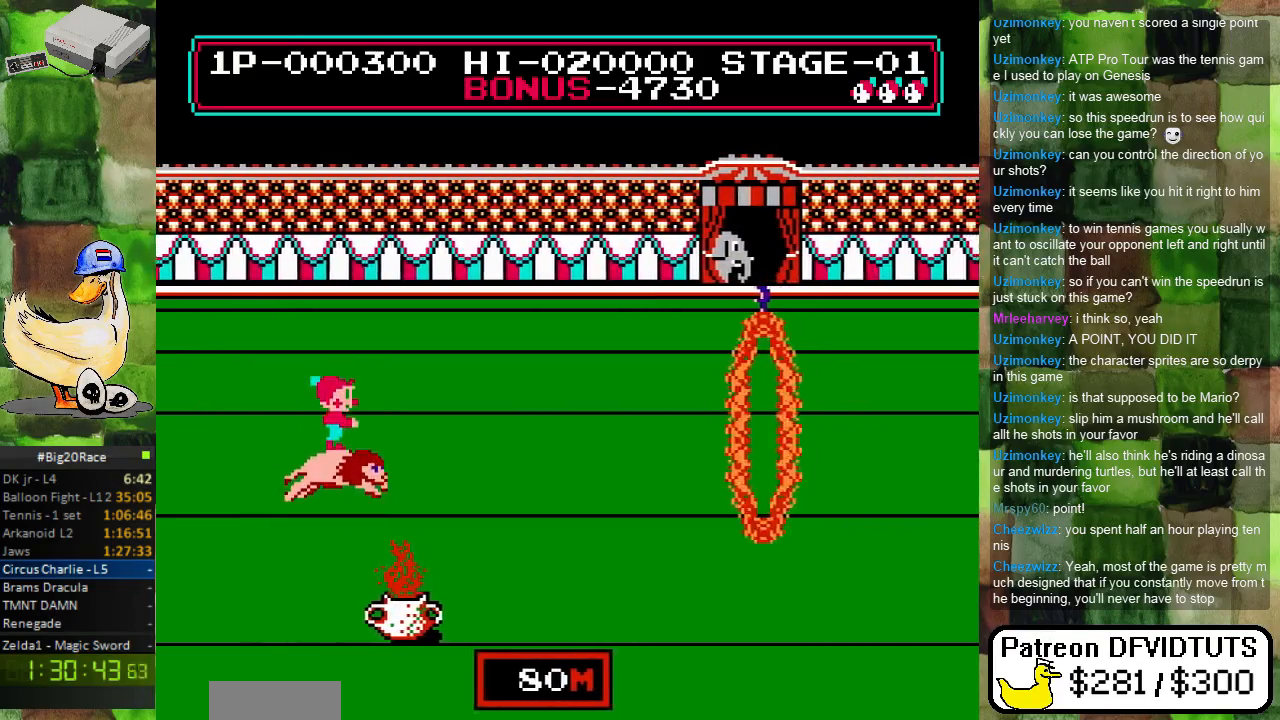
{"buttons": ["DPAD_RIGHT"], "events": [[183, "A", "up"]]}
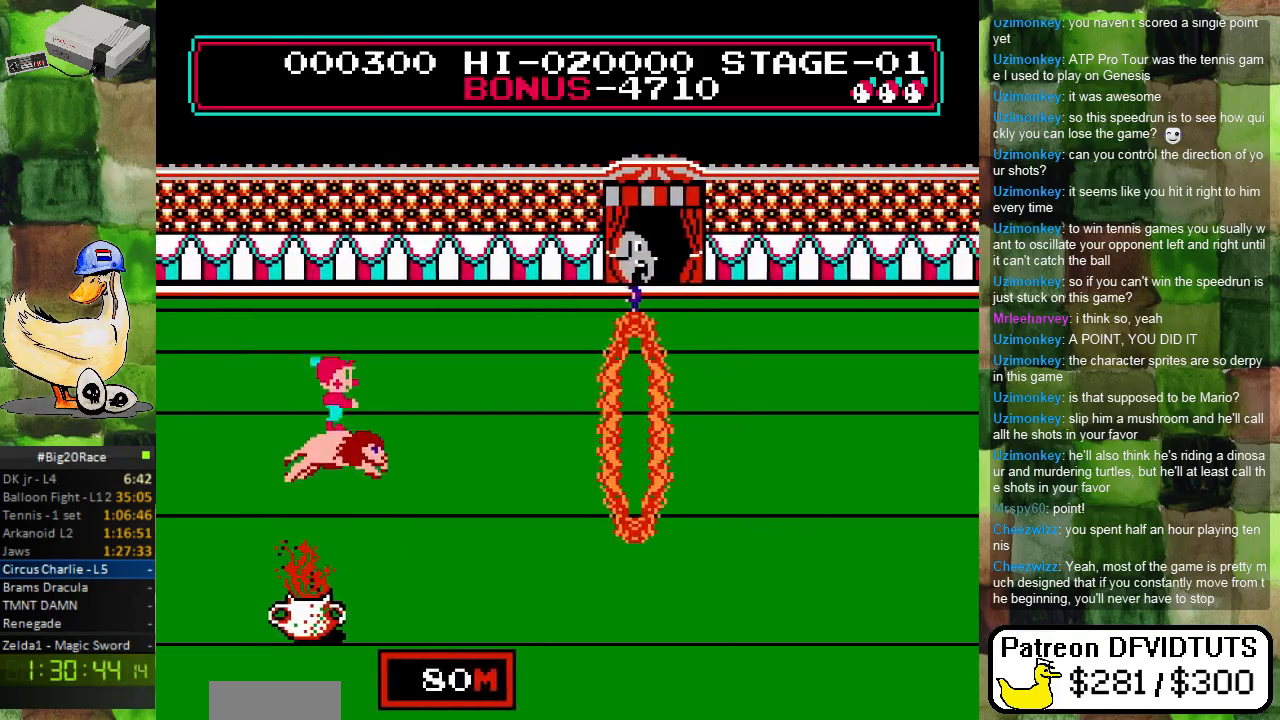
{"buttons": ["DPAD_RIGHT"], "events": []}
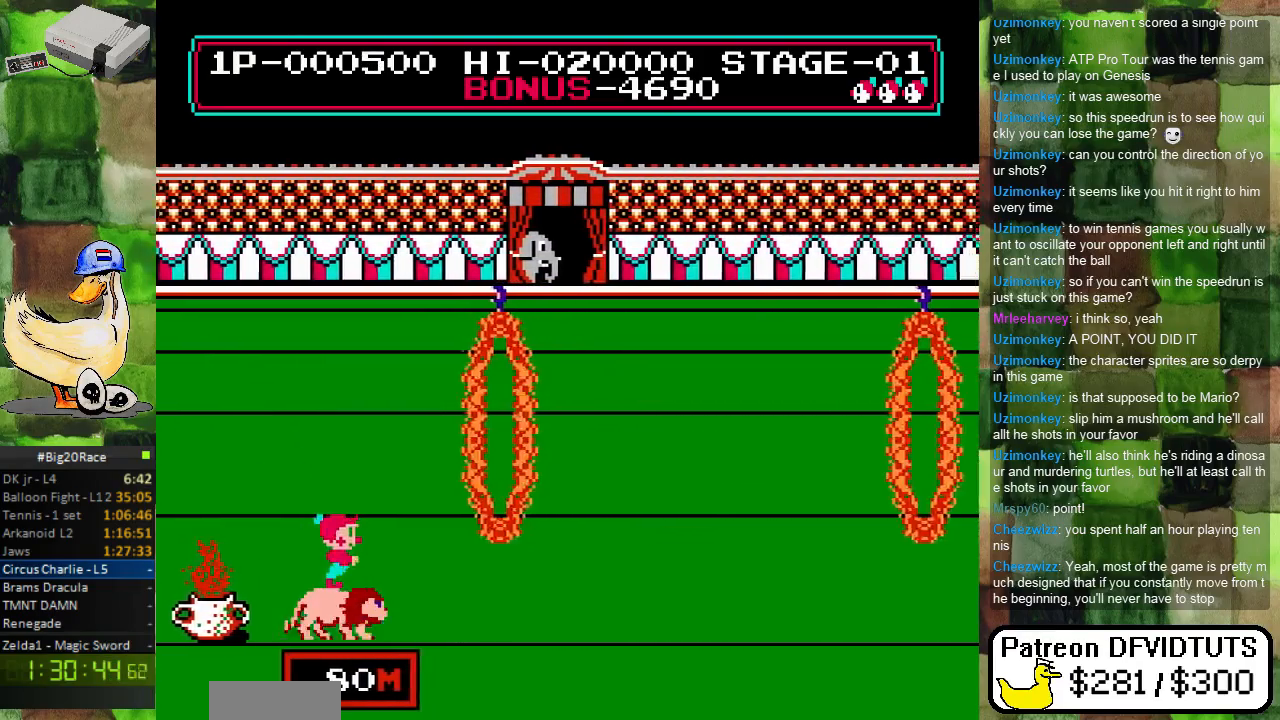
{"buttons": ["A", "DPAD_RIGHT"], "events": [[50, "A", "down"]]}
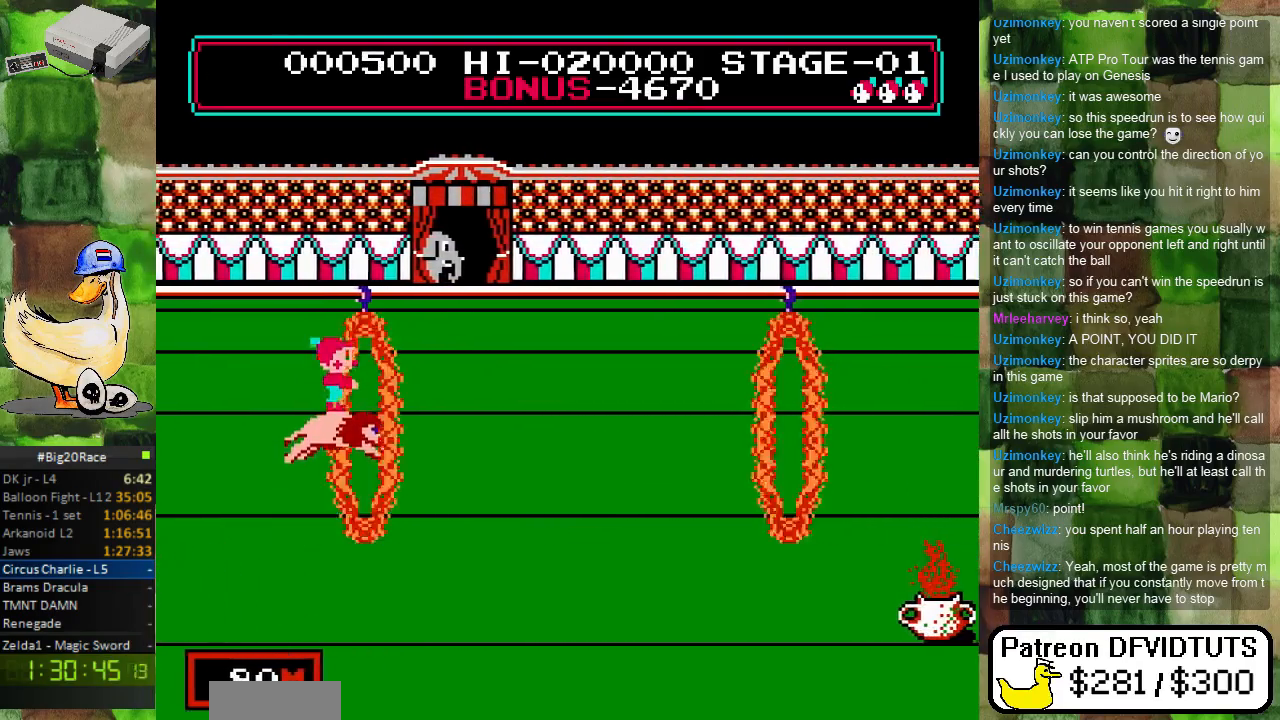
{"buttons": ["DPAD_RIGHT"], "events": [[283, "A", "up"]]}
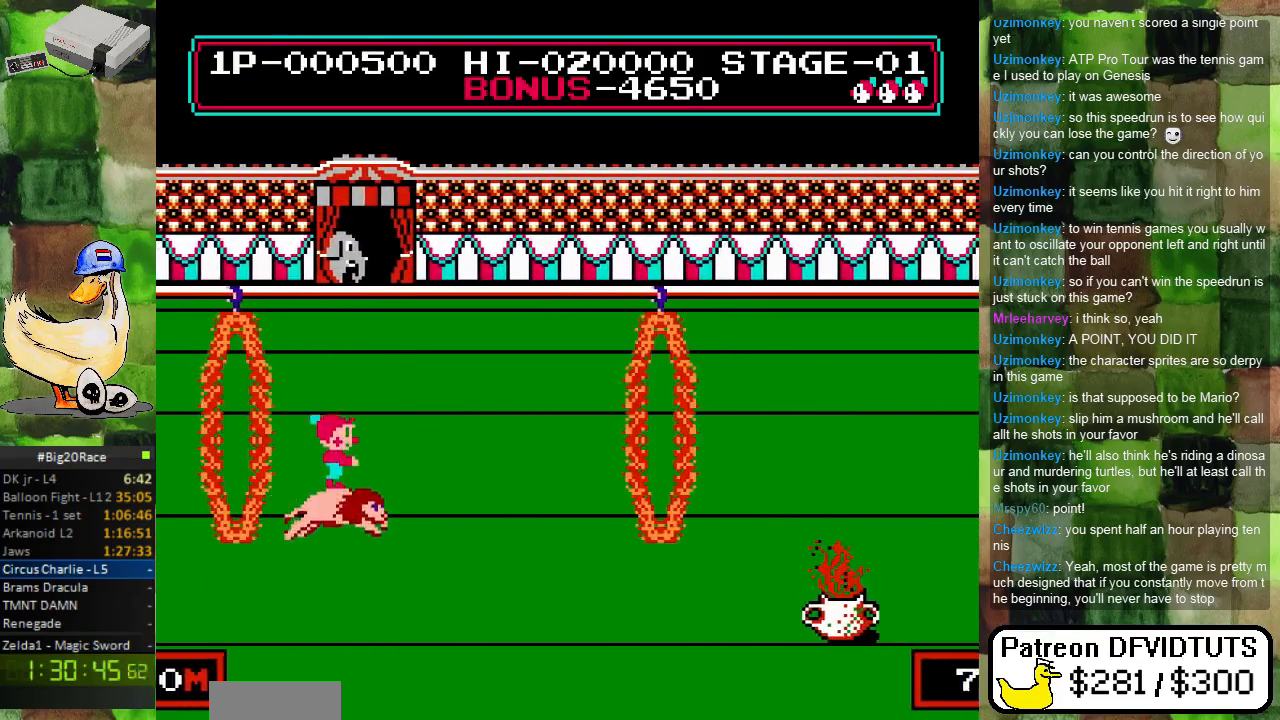
{"buttons": ["DPAD_RIGHT"], "events": []}
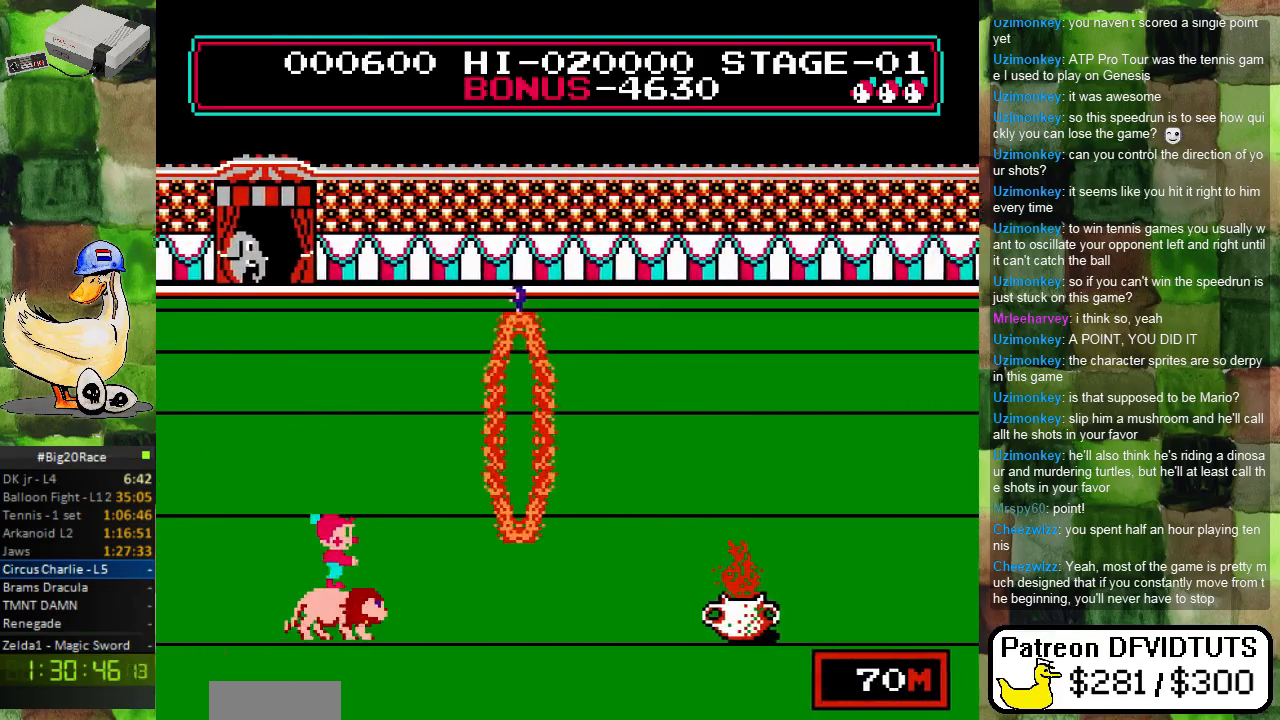
{"buttons": ["A", "DPAD_RIGHT"], "events": [[117, "A", "down"]]}
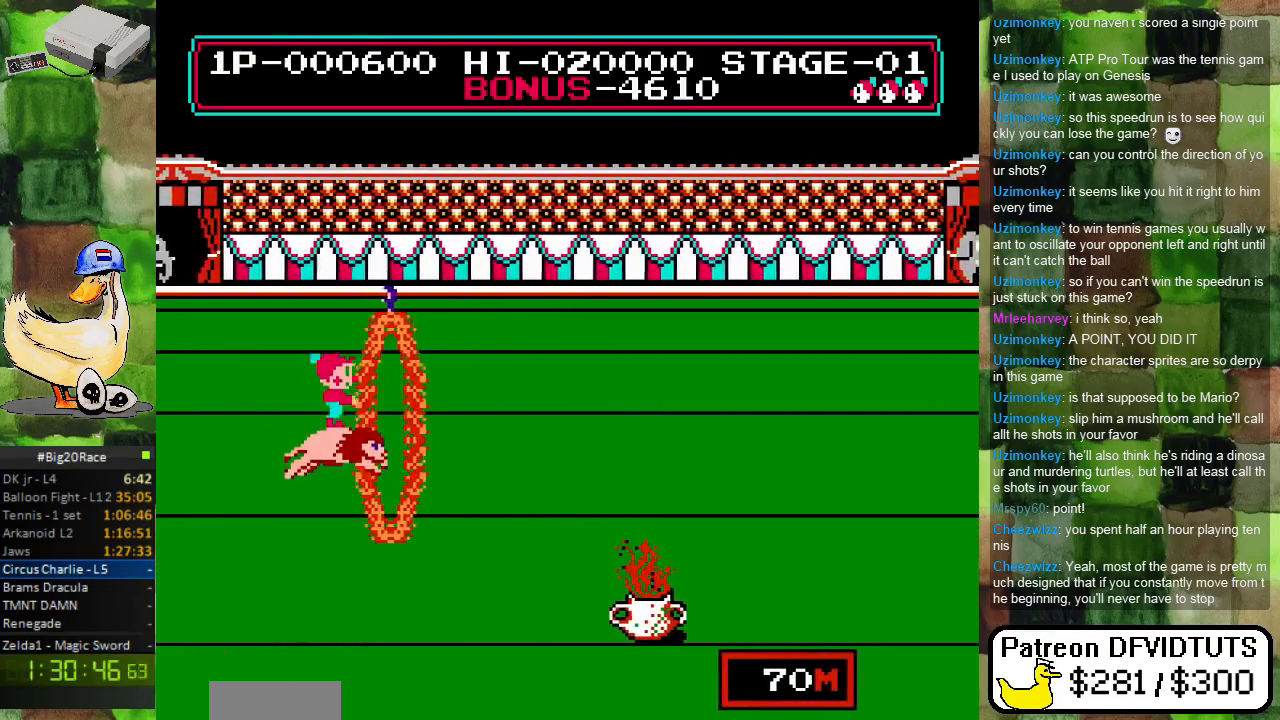
{"buttons": ["DPAD_RIGHT"], "events": [[317, "A", "up"]]}
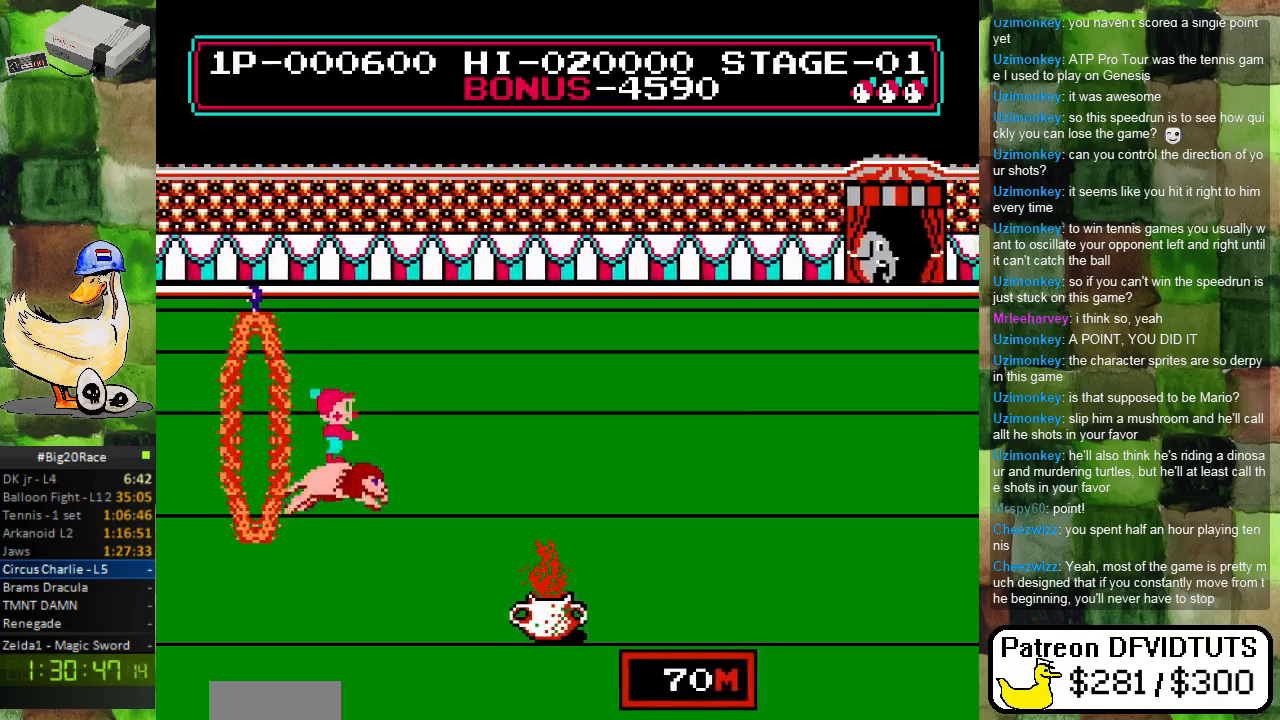
{"buttons": ["A", "DPAD_RIGHT"], "events": [[483, "A", "down"]]}
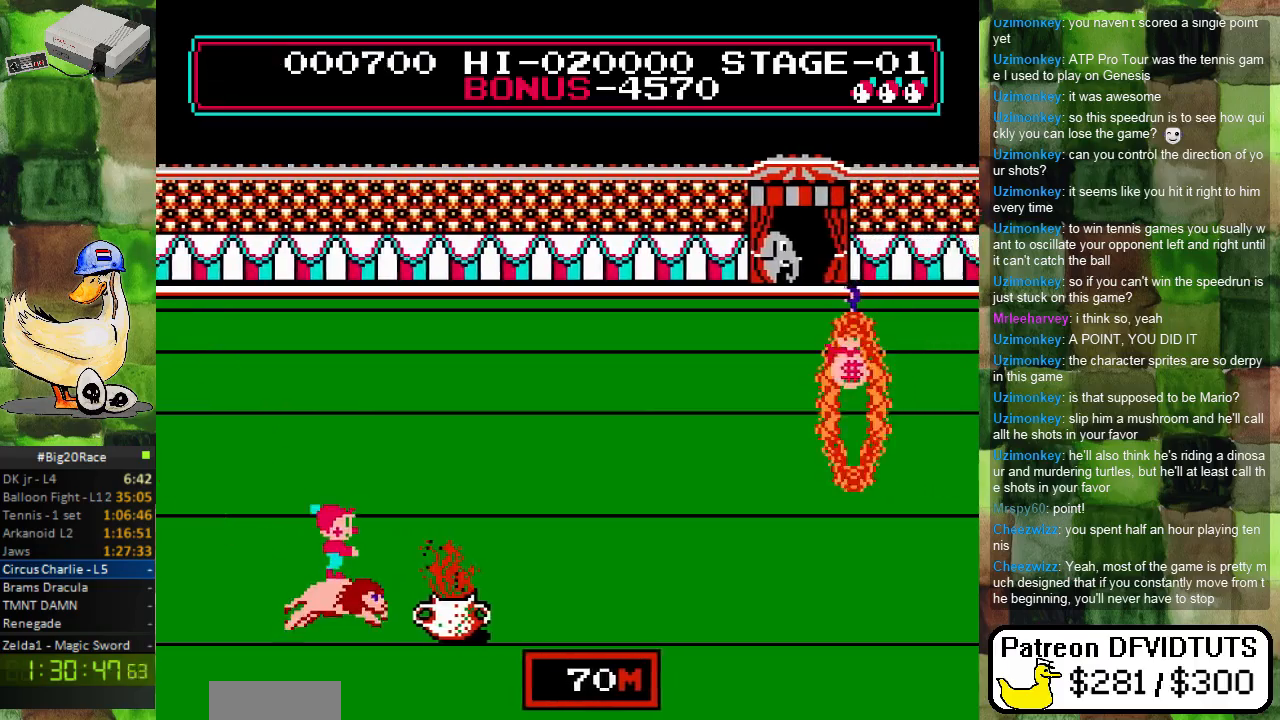
{"buttons": ["A", "DPAD_RIGHT"], "events": []}
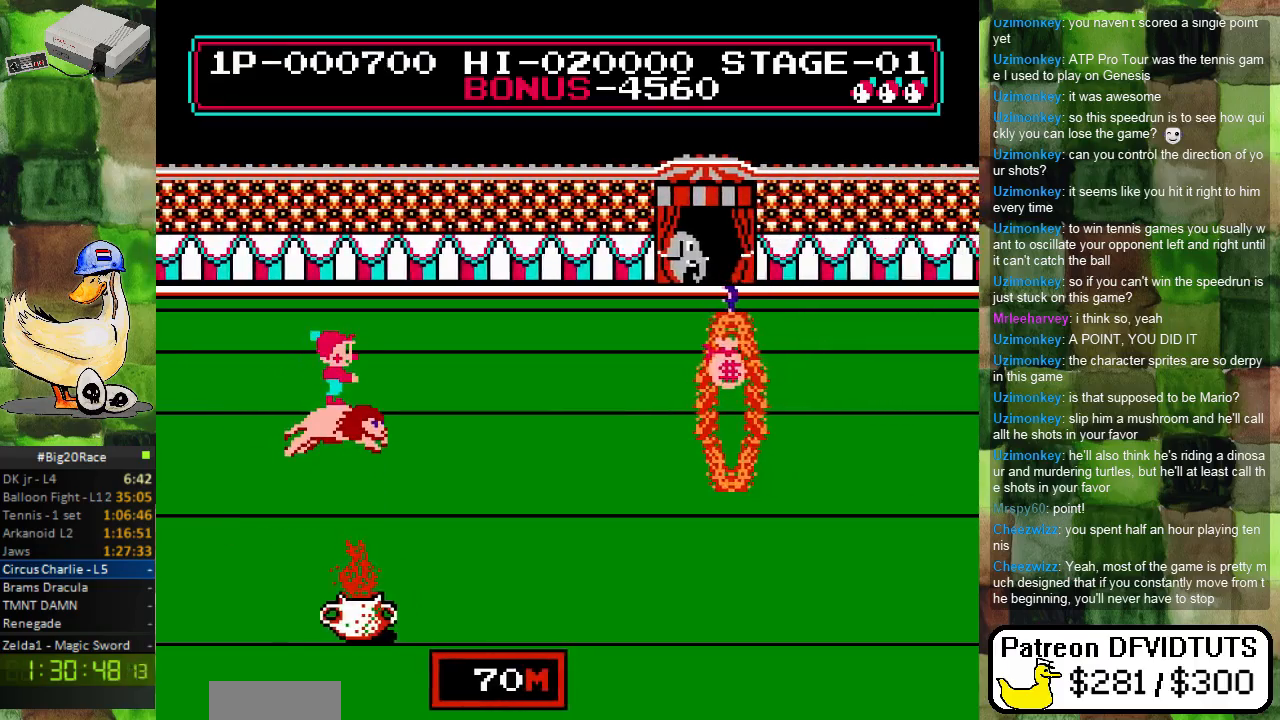
{"buttons": ["DPAD_RIGHT"], "events": [[300, "A", "up"]]}
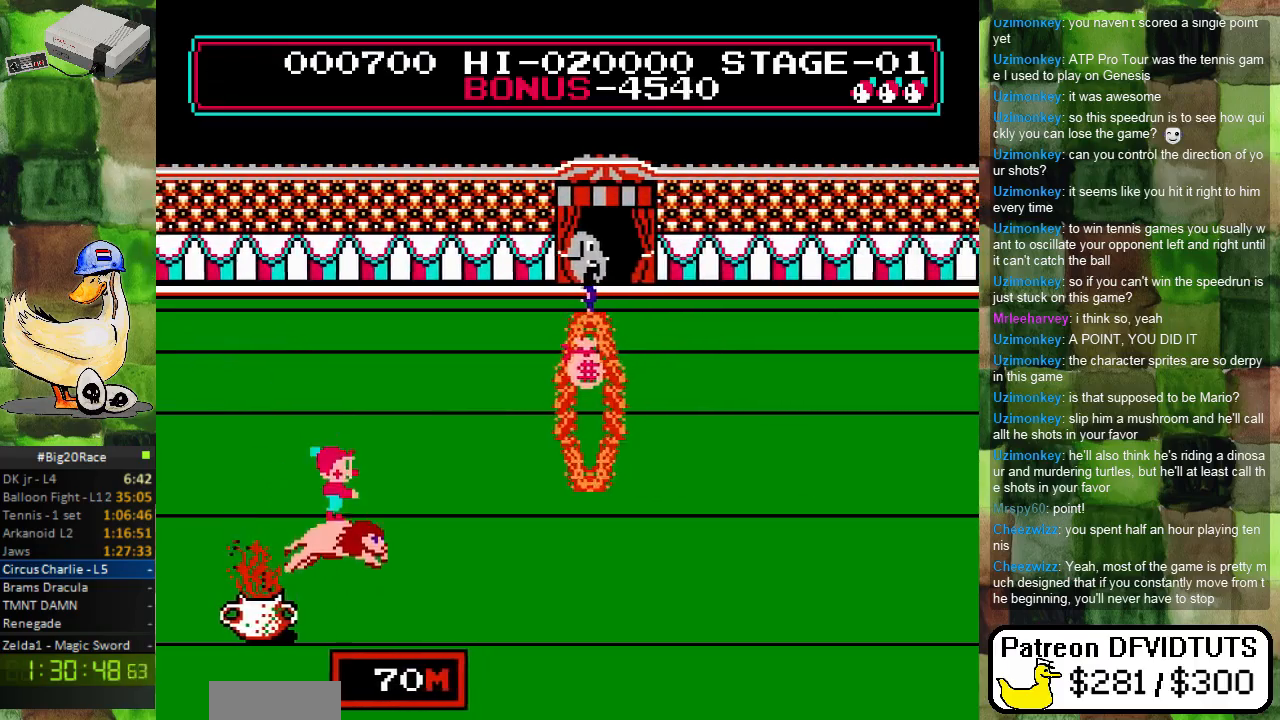
{"buttons": ["A", "DPAD_RIGHT"], "events": [[267, "A", "down"]]}
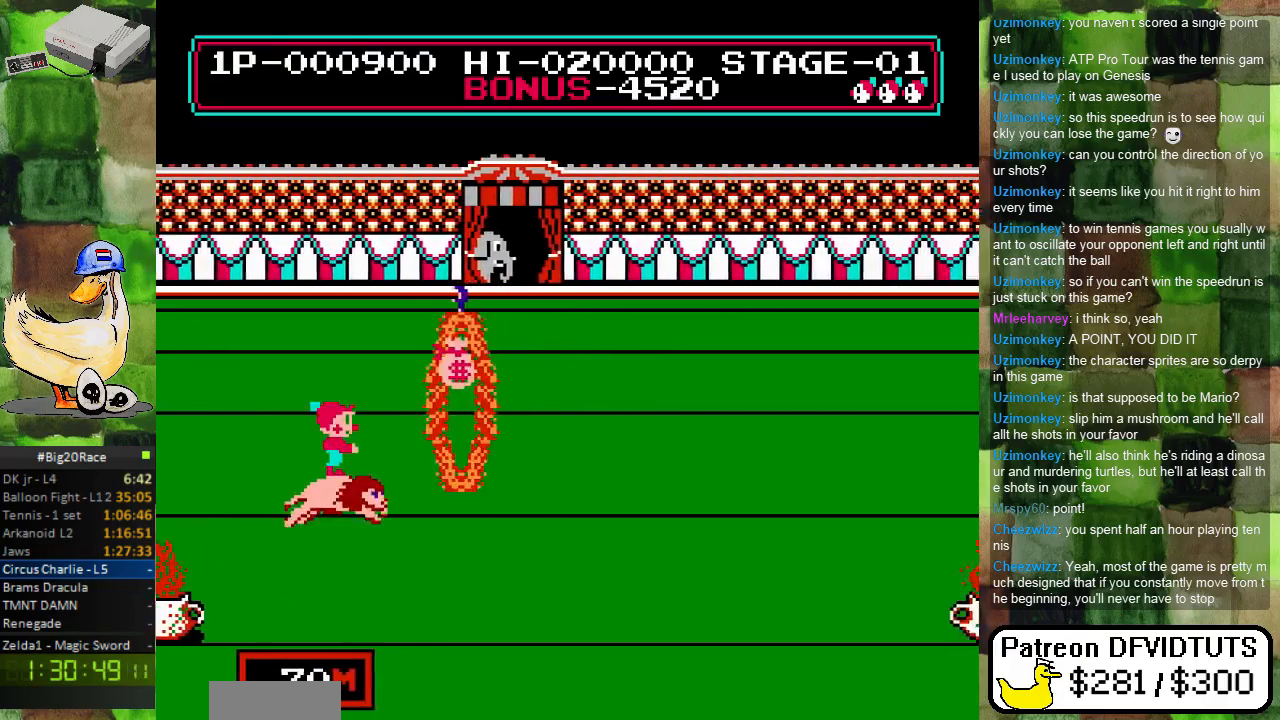
{"buttons": ["A", "DPAD_RIGHT"], "events": []}
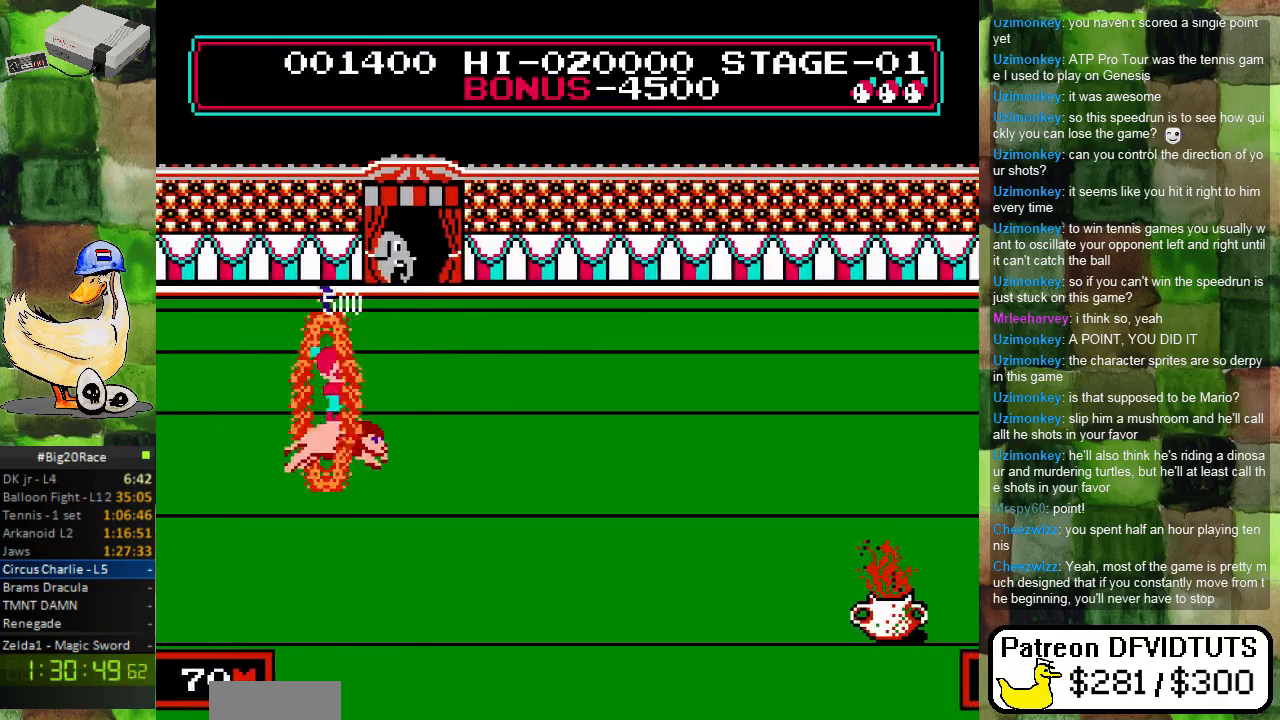
{"buttons": ["DPAD_RIGHT"], "events": [[117, "A", "up"]]}
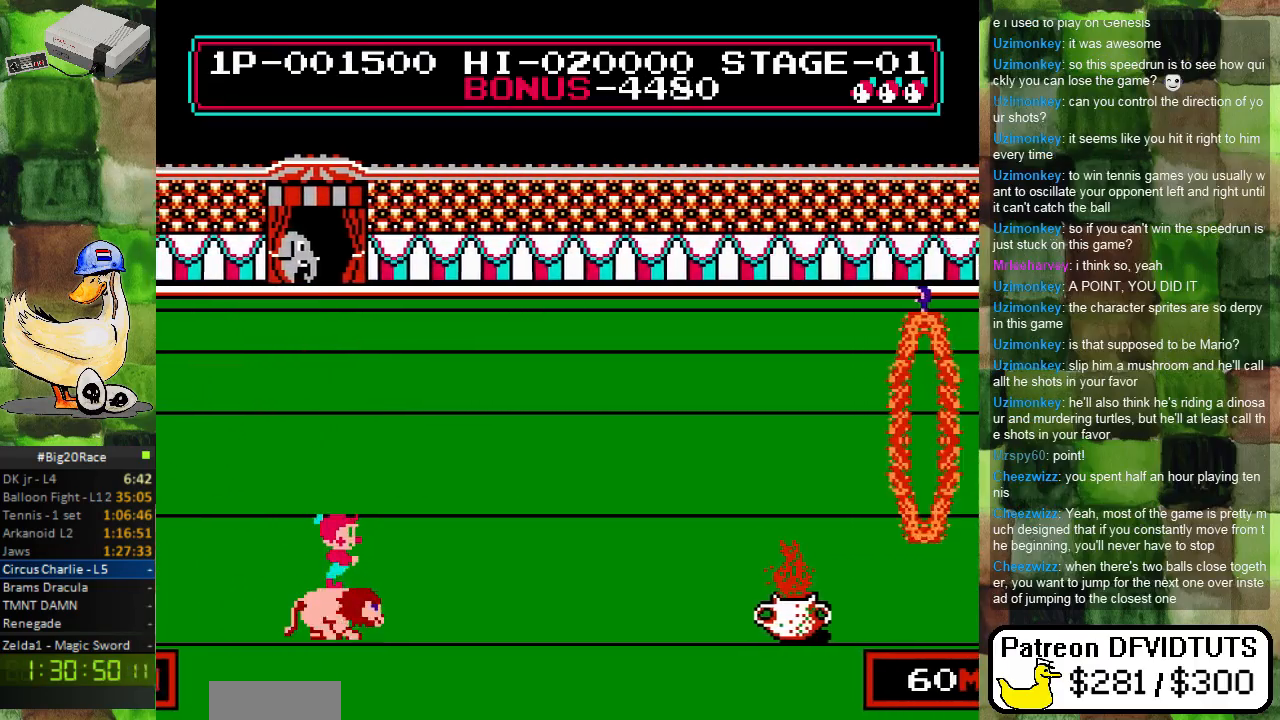
{"buttons": ["DPAD_UP", "DPAD_RIGHT"], "events": [[333, "DPAD_UP", "down"]]}
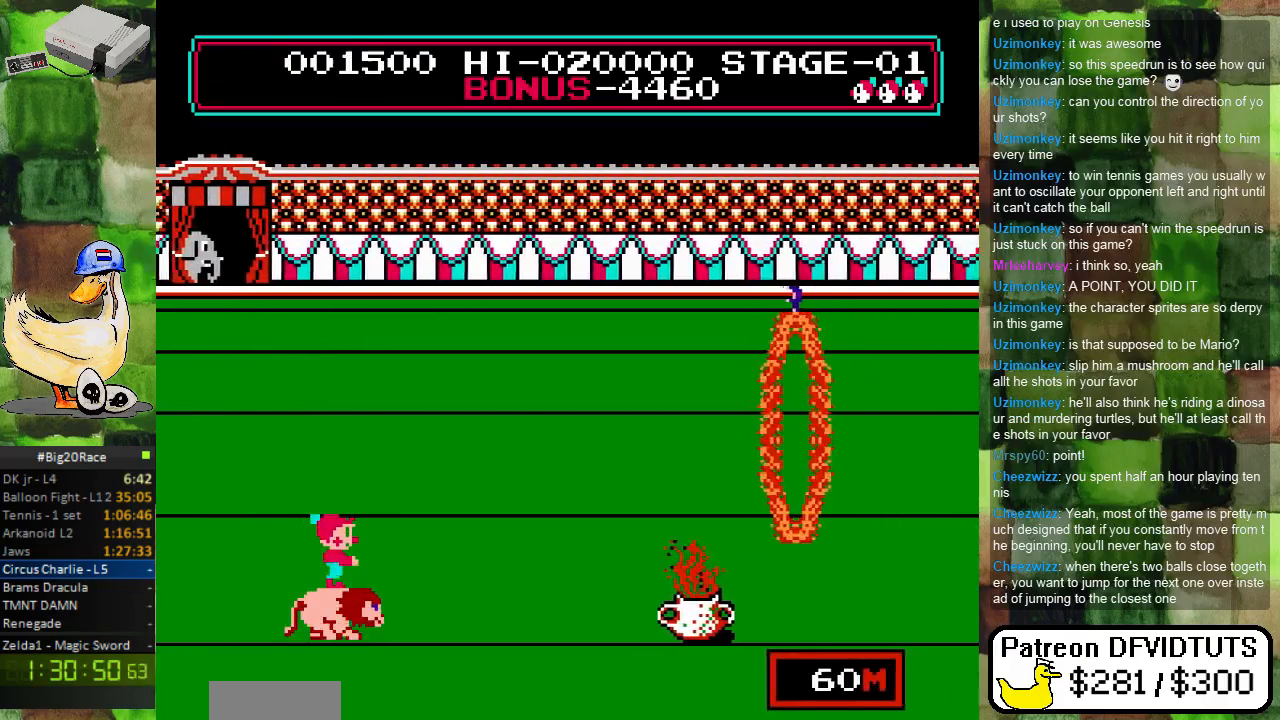
{"buttons": ["DPAD_UP"], "events": [[17, "DPAD_UP", "up"], [117, "DPAD_UP", "down"], [233, "DPAD_UP", "up"], [433, "DPAD_UP", "down"], [467, "DPAD_RIGHT", "up"]]}